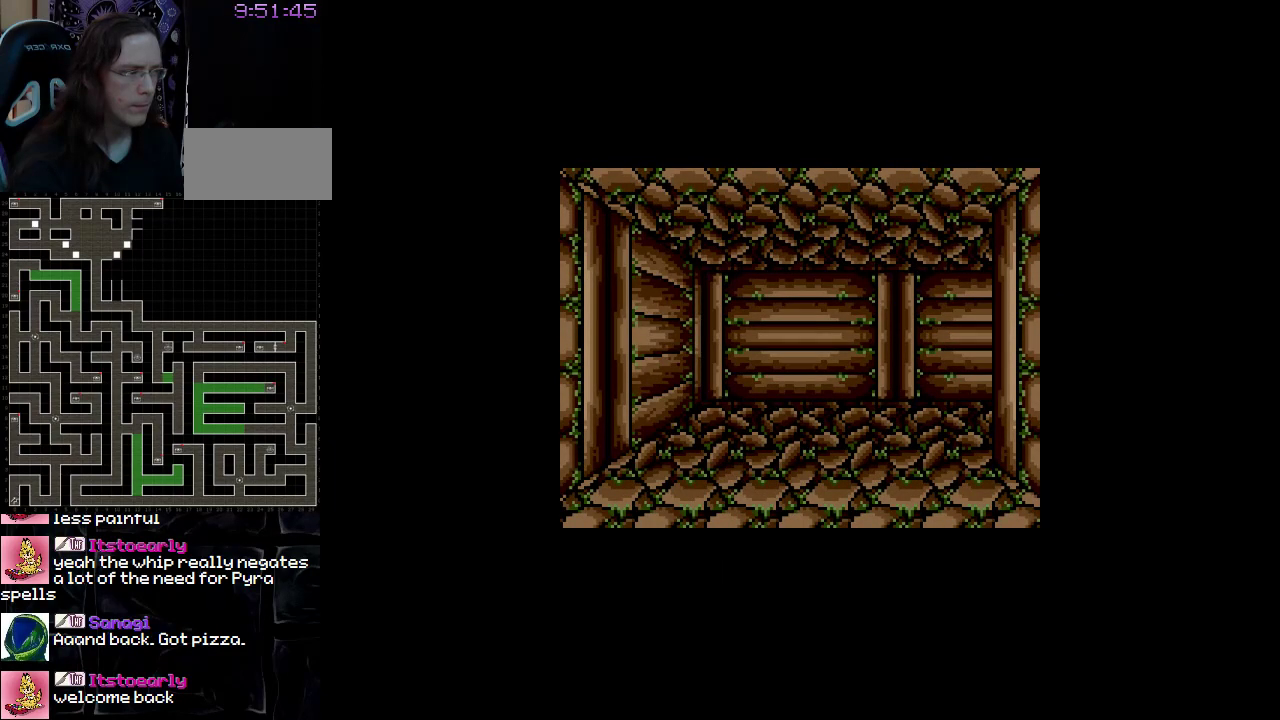
Gameplay with a controller (Nintendo layout); each line is a JSON object with the inputs held at the frame after it. "events" lists button and stick changes between this image and that frame as [ms after this image, input, new state], when the widget could be followed in between. Not read: L3 R3.
{"buttons": ["DPAD_RIGHT"], "events": [[33, "DPAD_RIGHT", "down"]]}
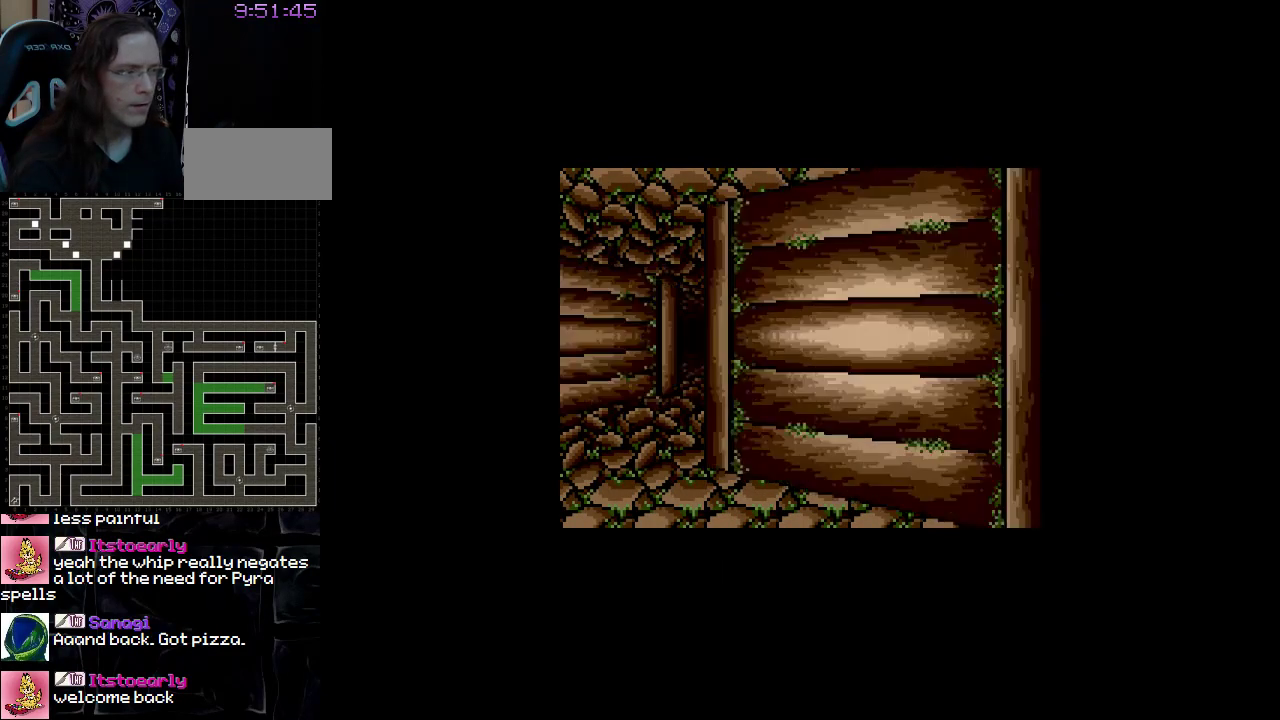
{"buttons": [], "events": [[333, "DPAD_RIGHT", "up"]]}
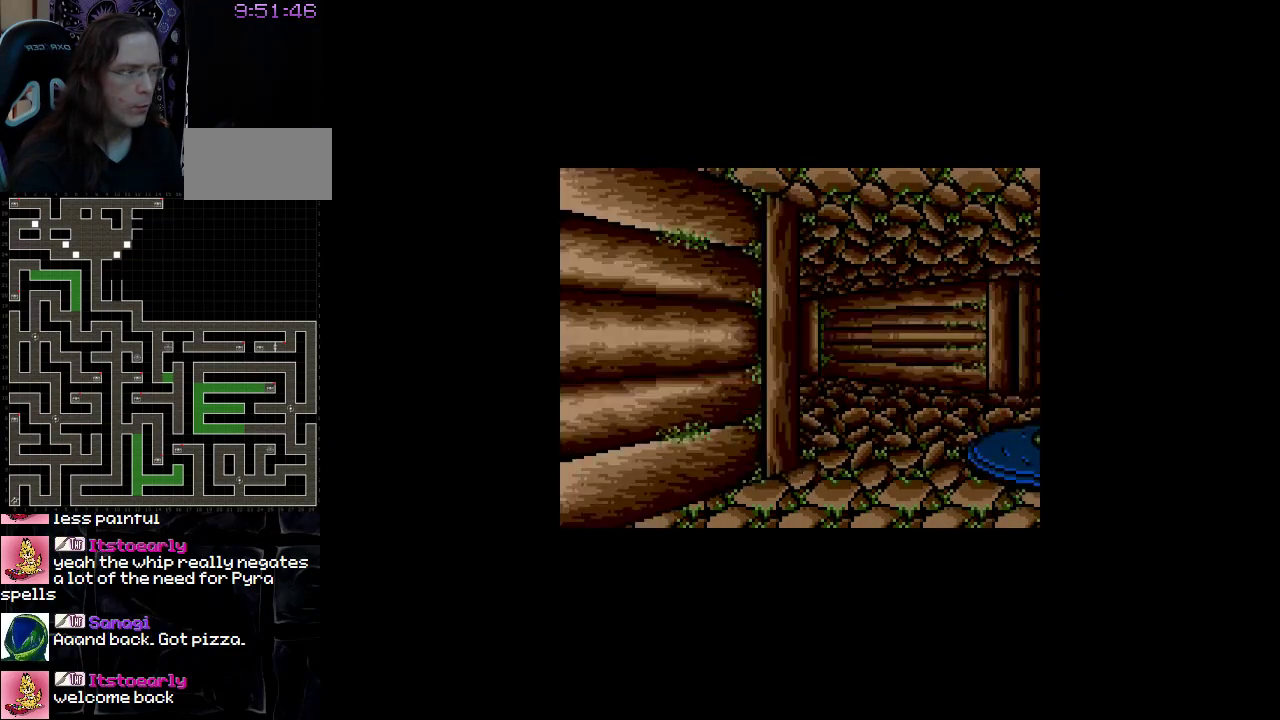
{"buttons": [], "events": []}
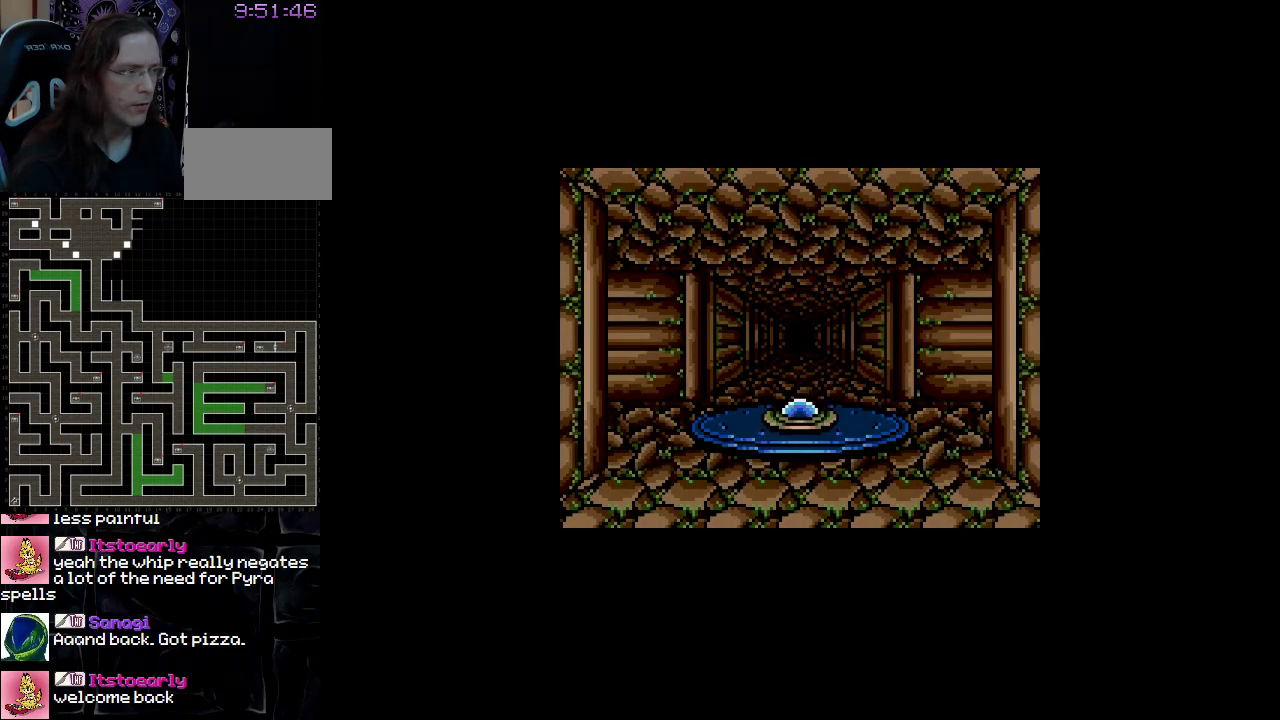
{"buttons": [], "events": []}
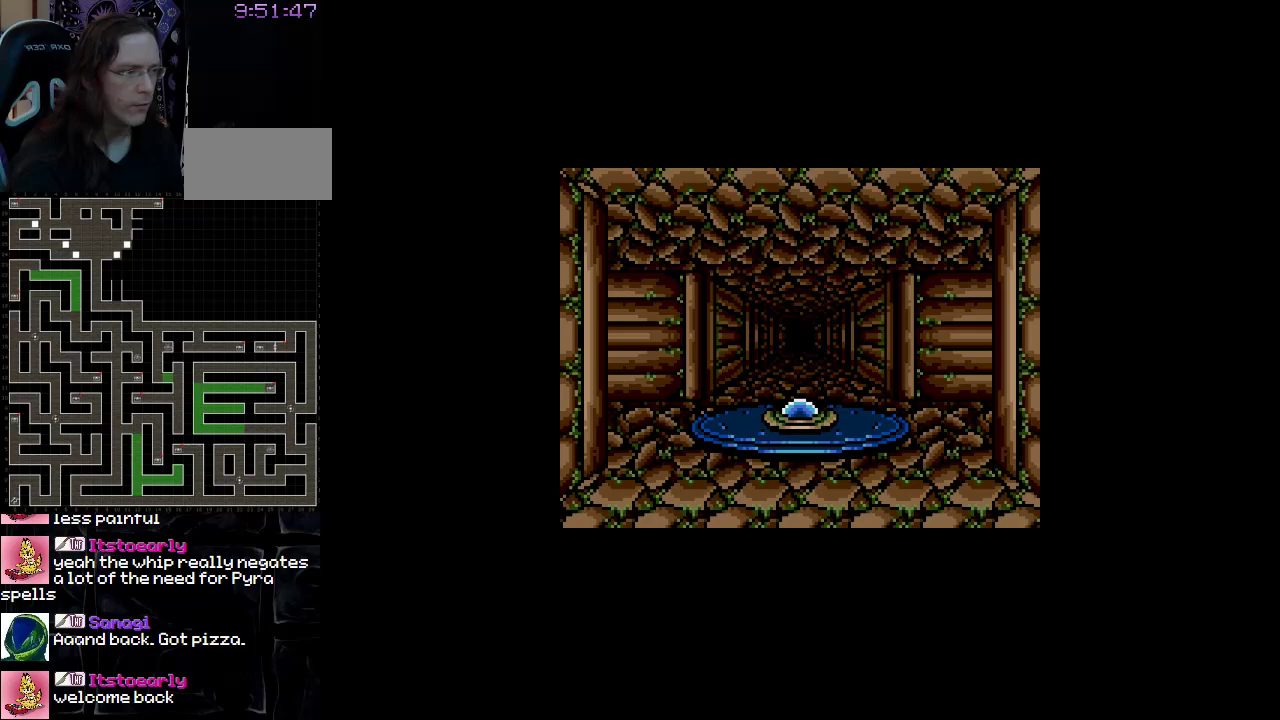
{"buttons": [], "events": []}
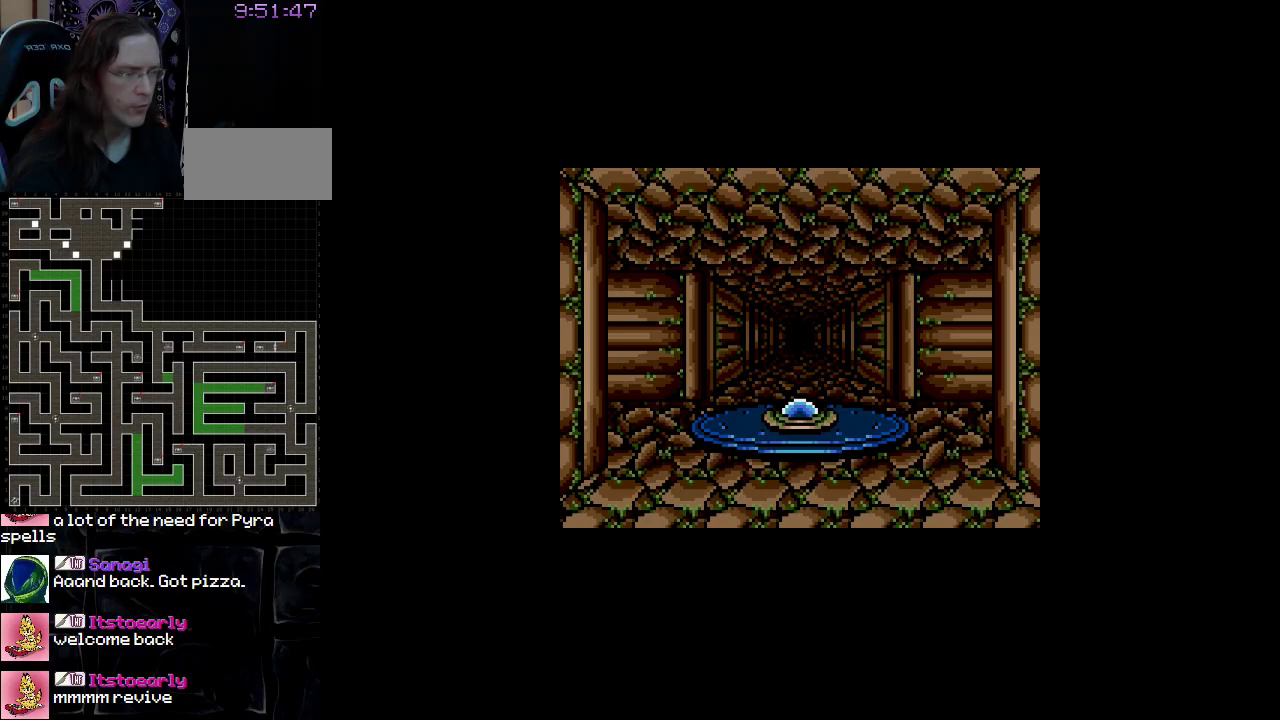
{"buttons": [], "events": []}
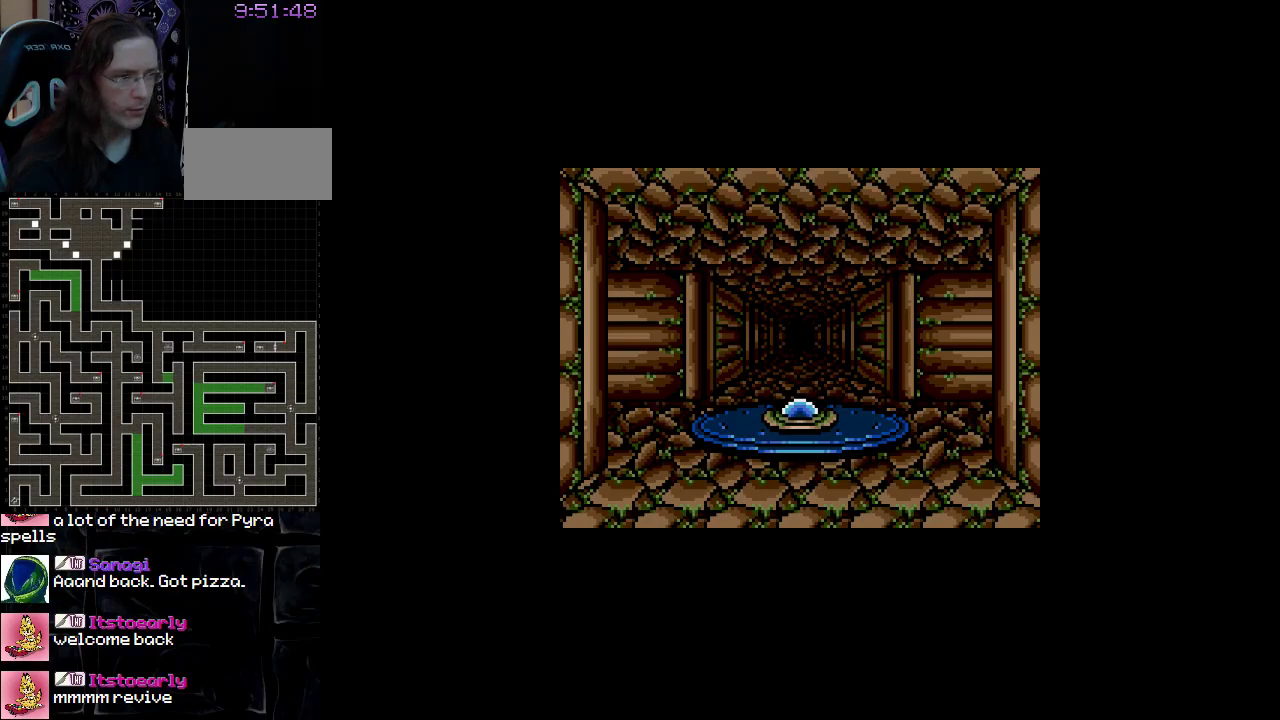
{"buttons": [], "events": []}
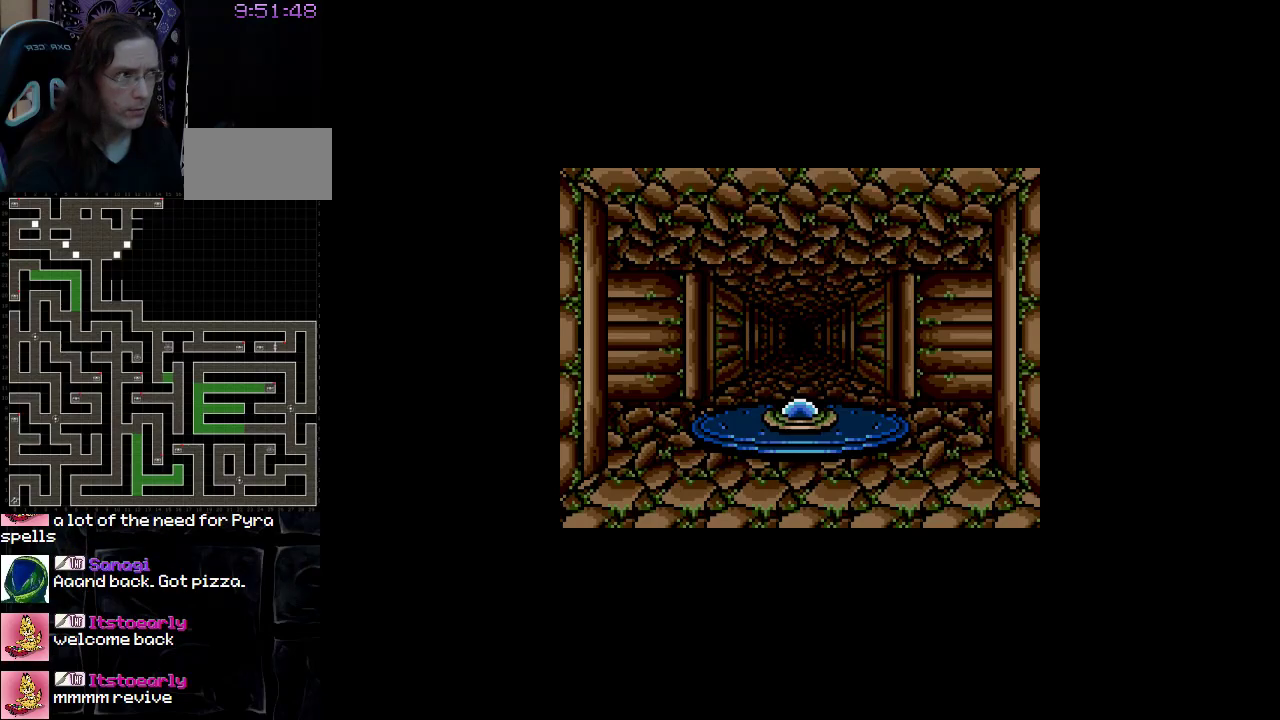
{"buttons": [], "events": []}
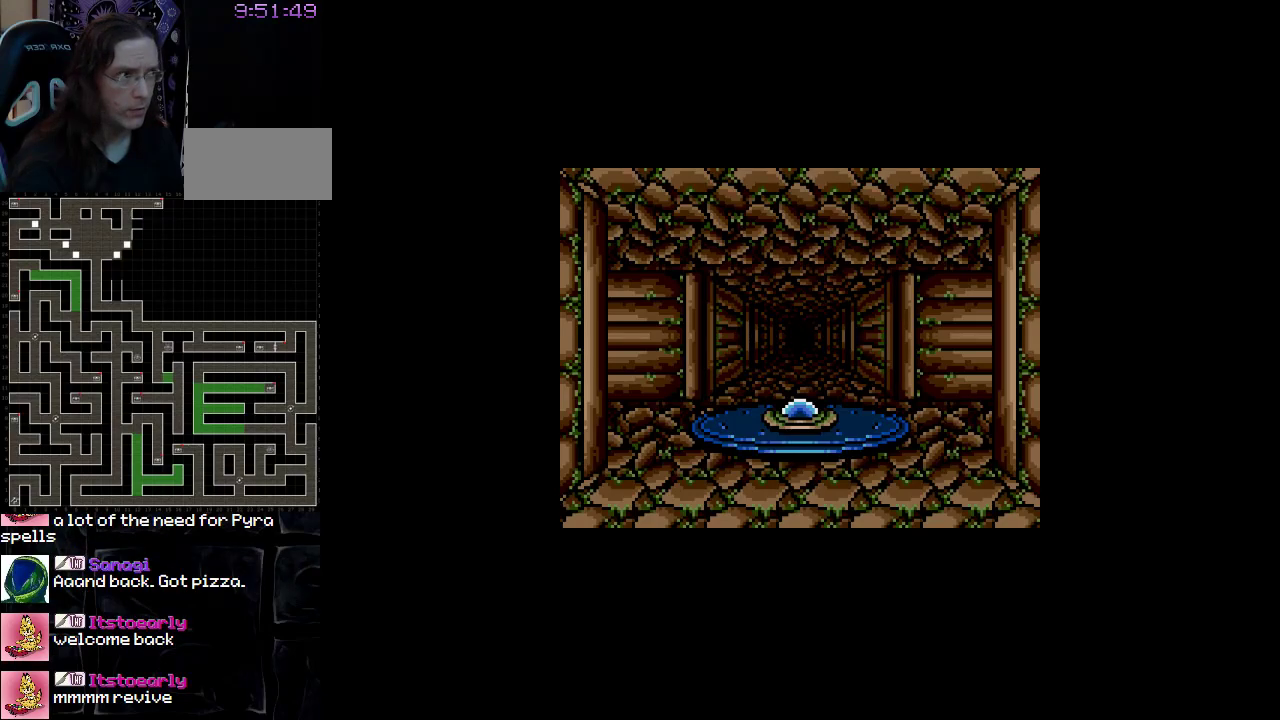
{"buttons": [], "events": []}
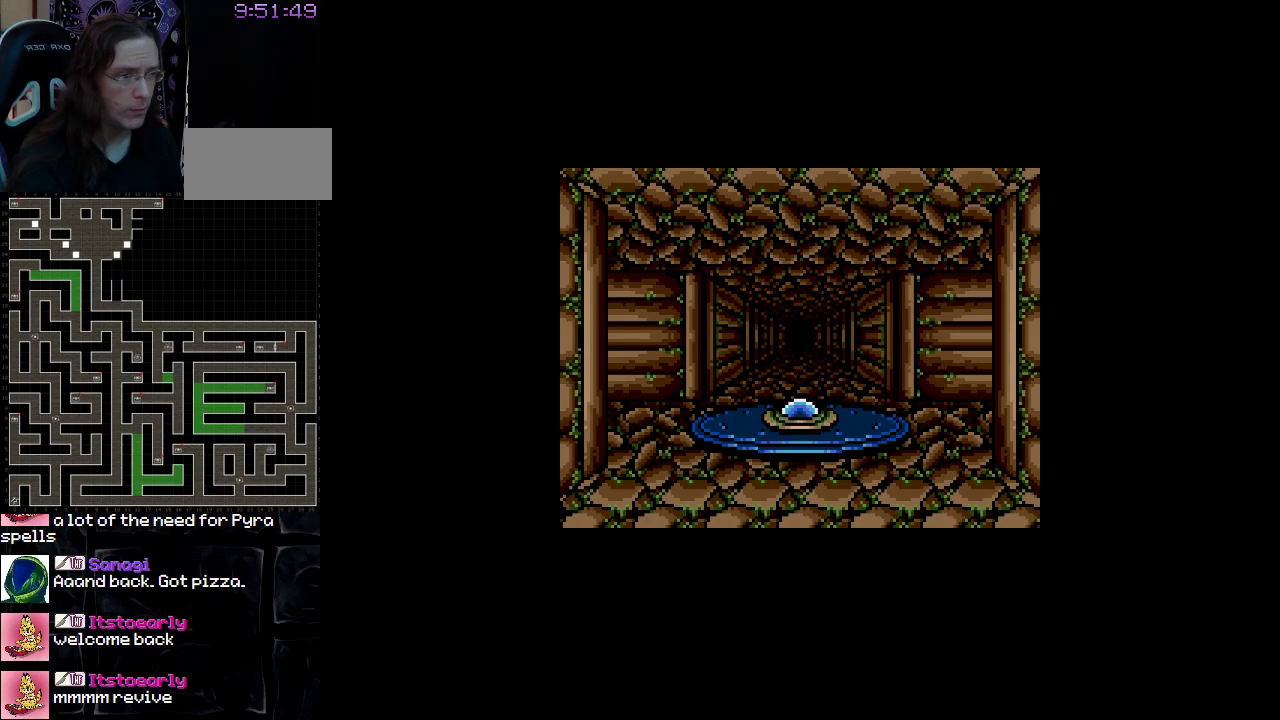
{"buttons": ["DPAD_UP"], "events": [[133, "DPAD_UP", "down"]]}
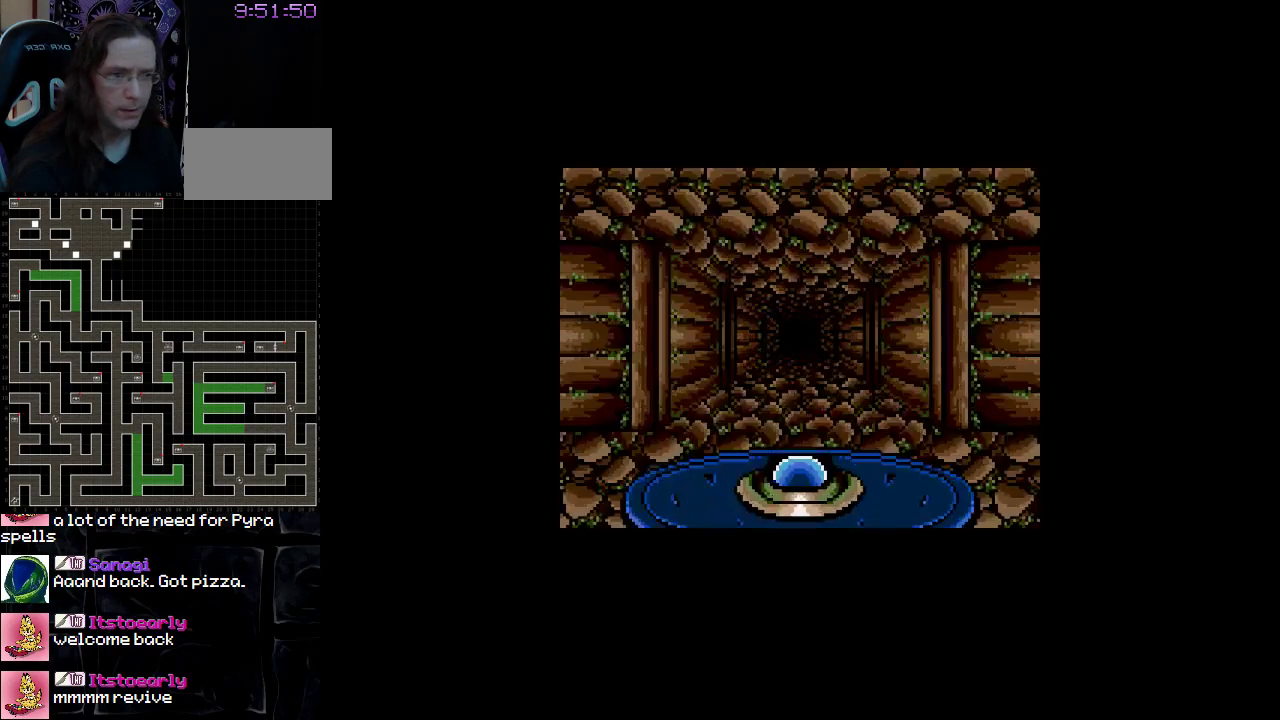
{"buttons": [], "events": [[383, "DPAD_UP", "up"]]}
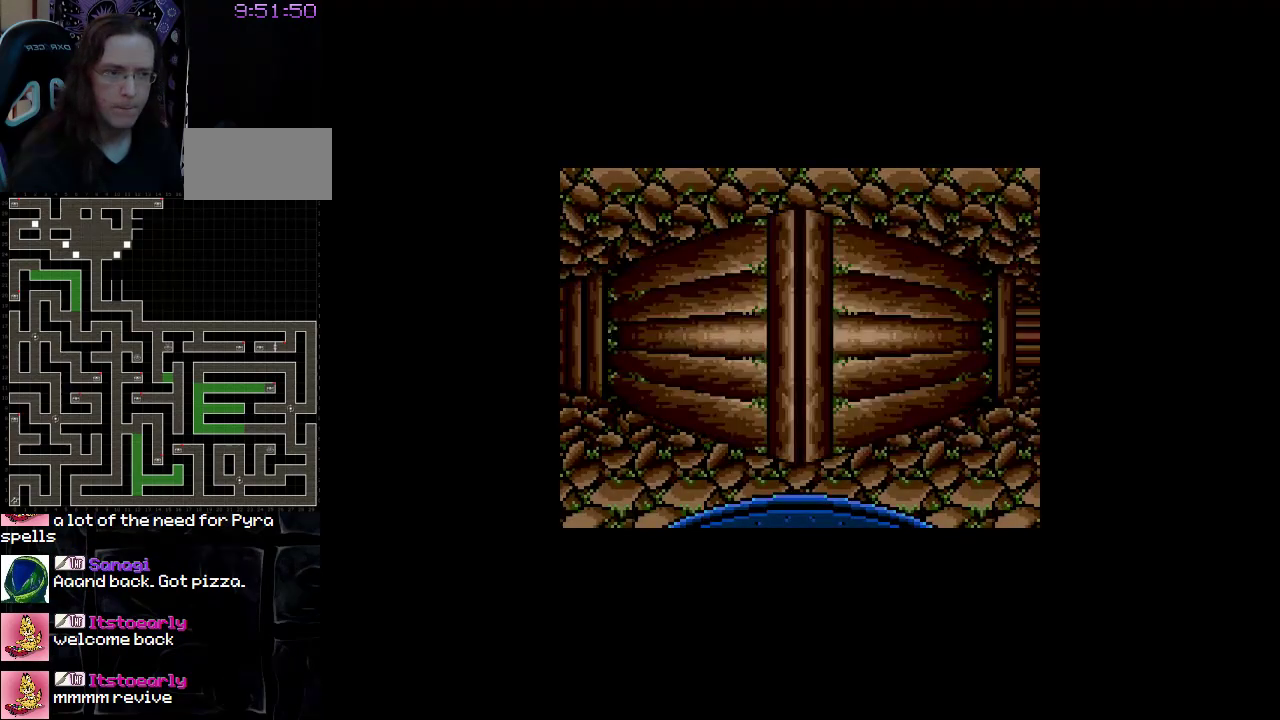
{"buttons": [], "events": []}
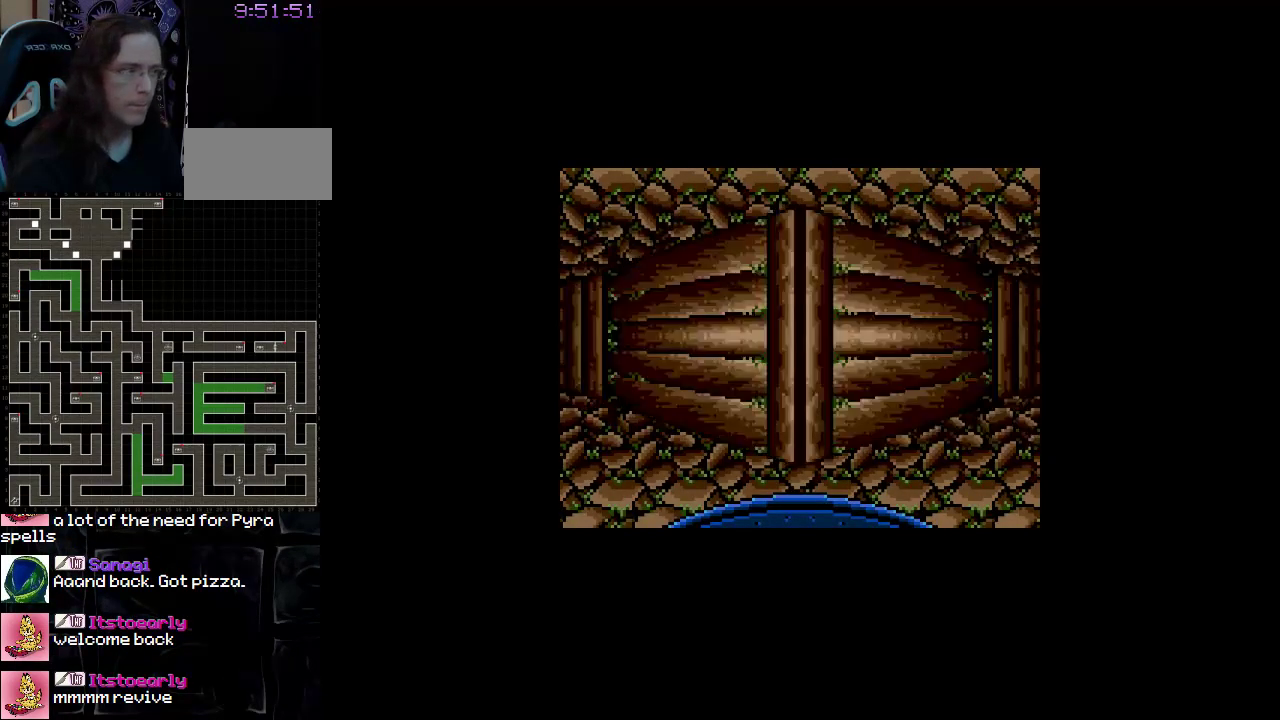
{"buttons": [], "events": []}
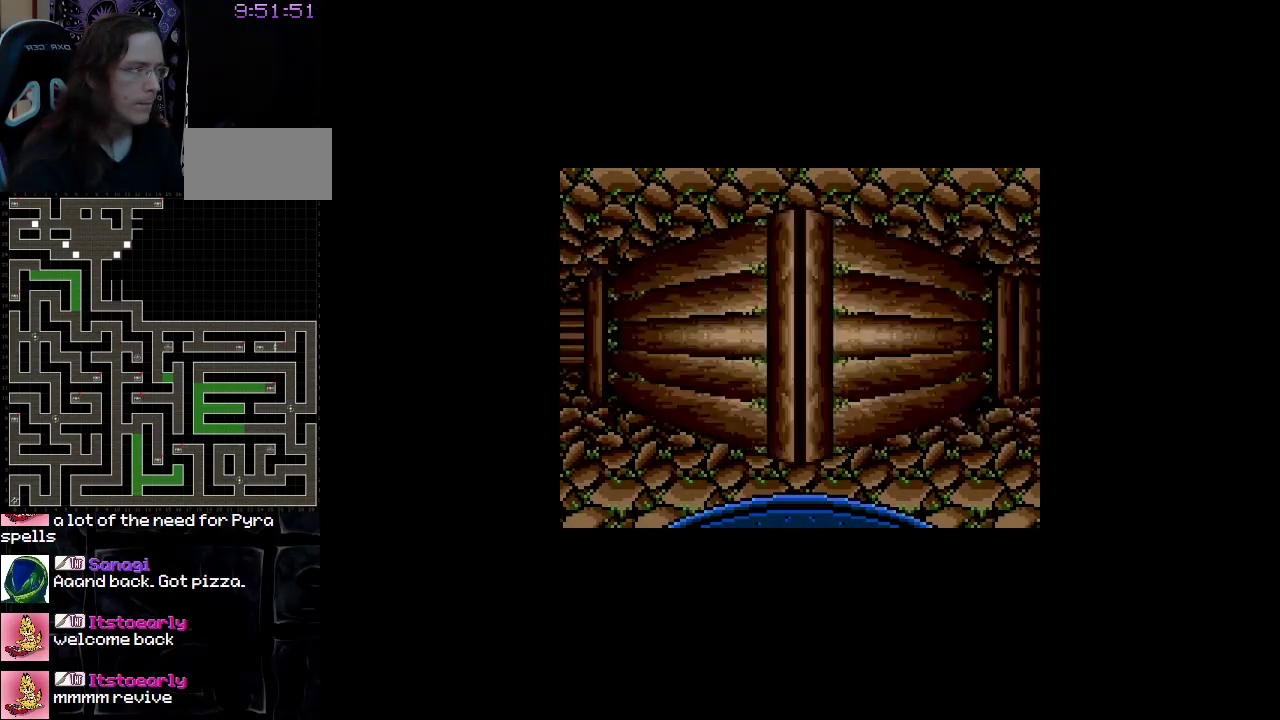
{"buttons": [], "events": []}
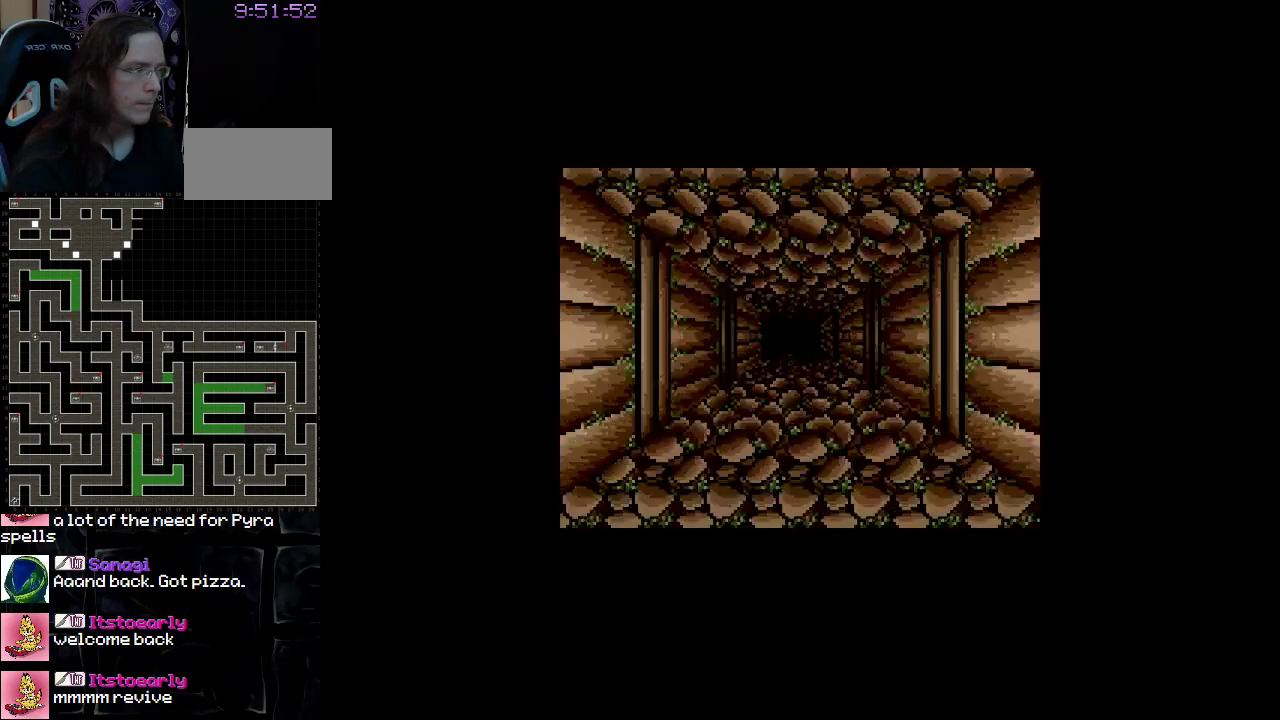
{"buttons": [], "events": []}
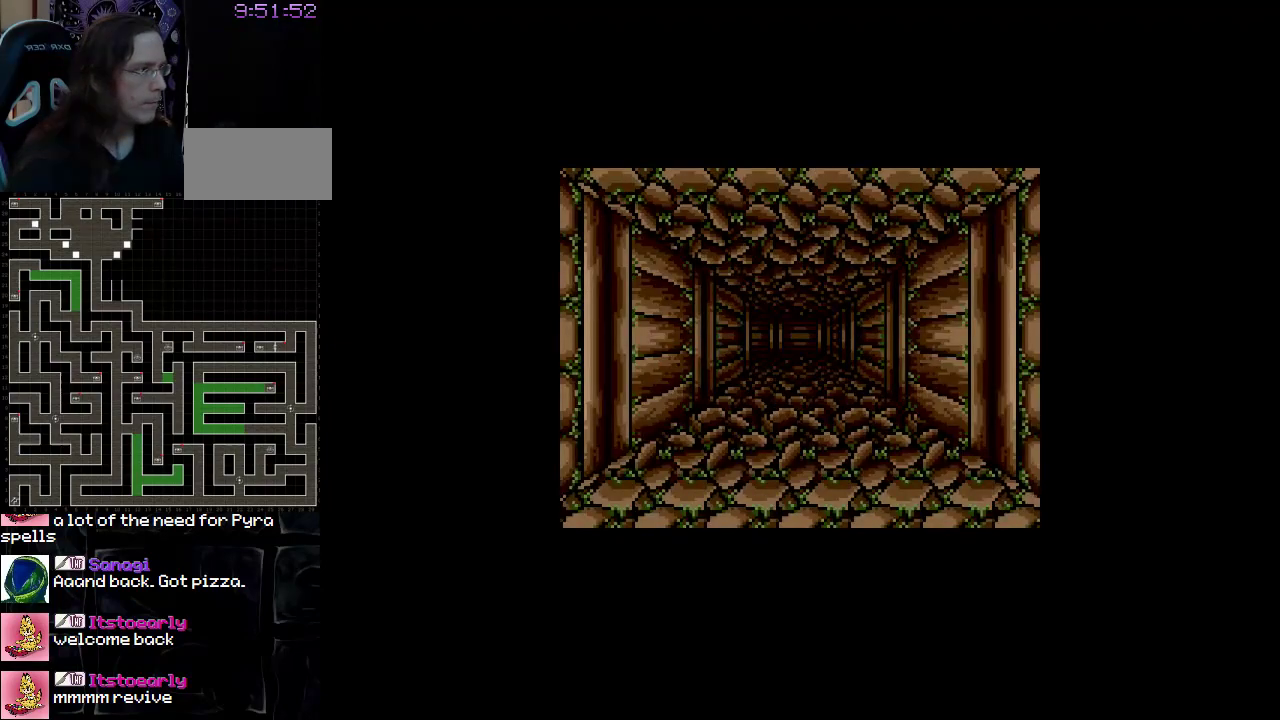
{"buttons": [], "events": []}
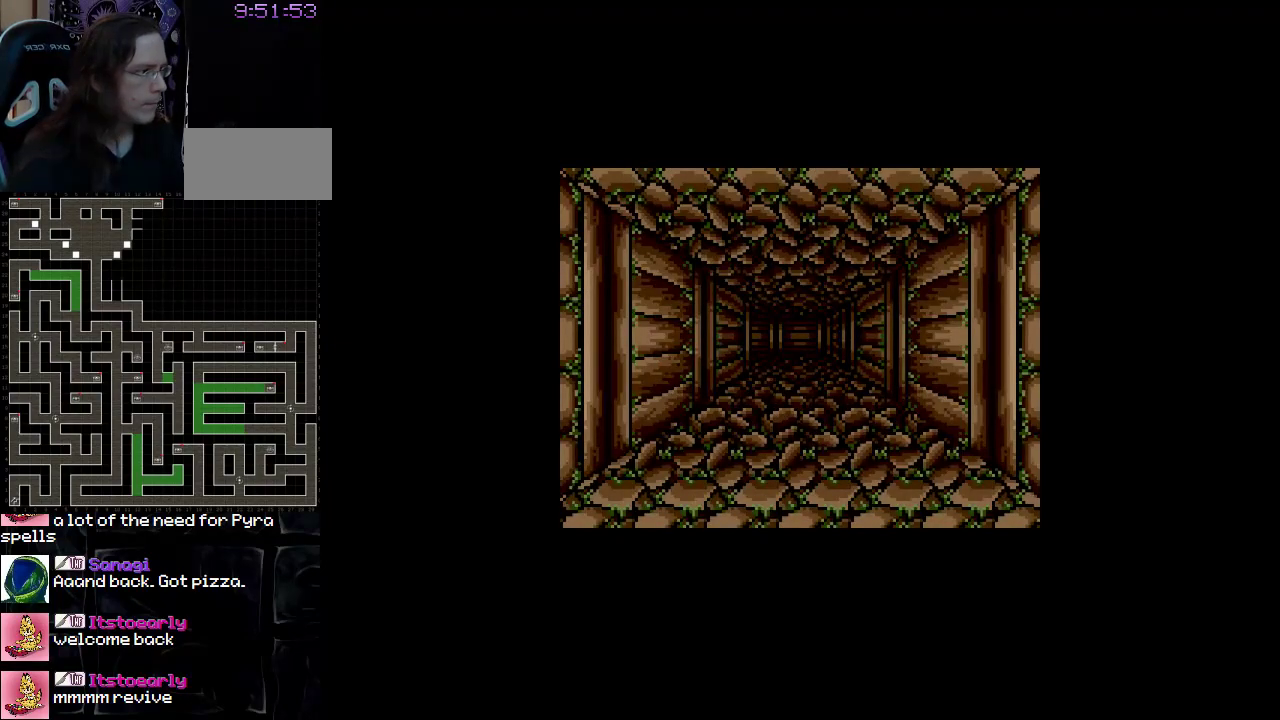
{"buttons": ["DPAD_UP"], "events": [[233, "DPAD_UP", "down"]]}
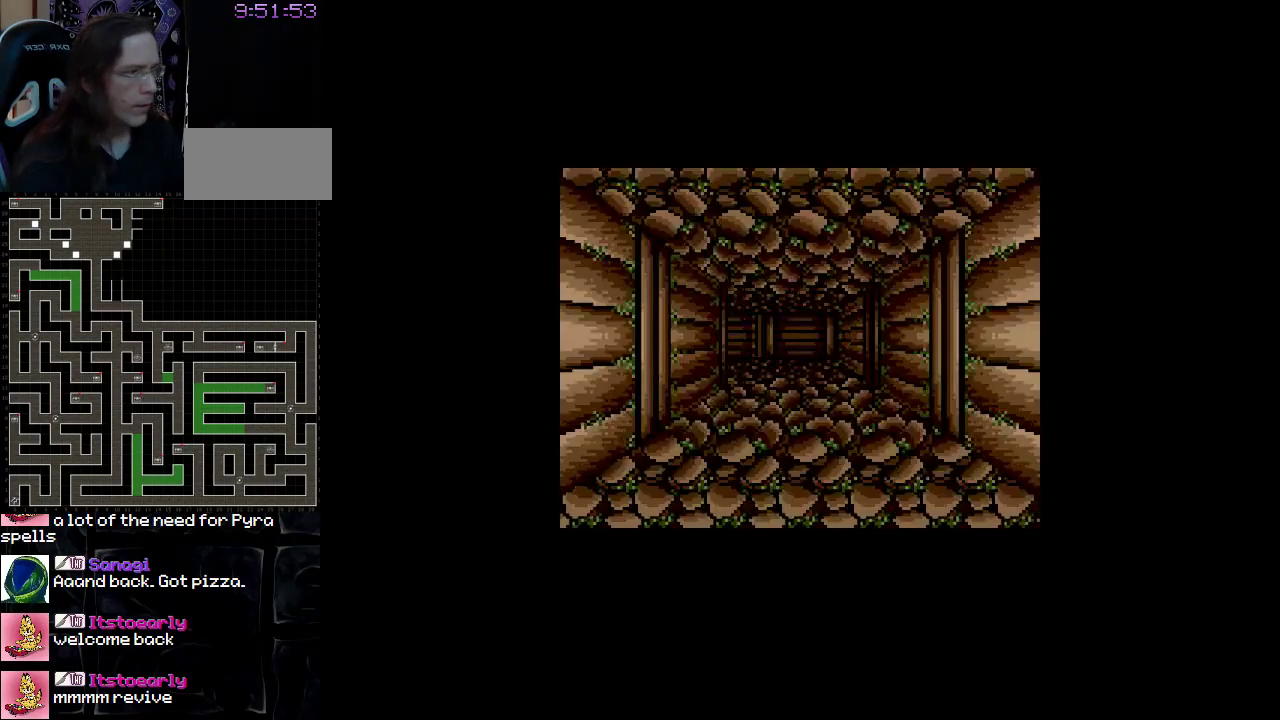
{"buttons": ["DPAD_UP"], "events": []}
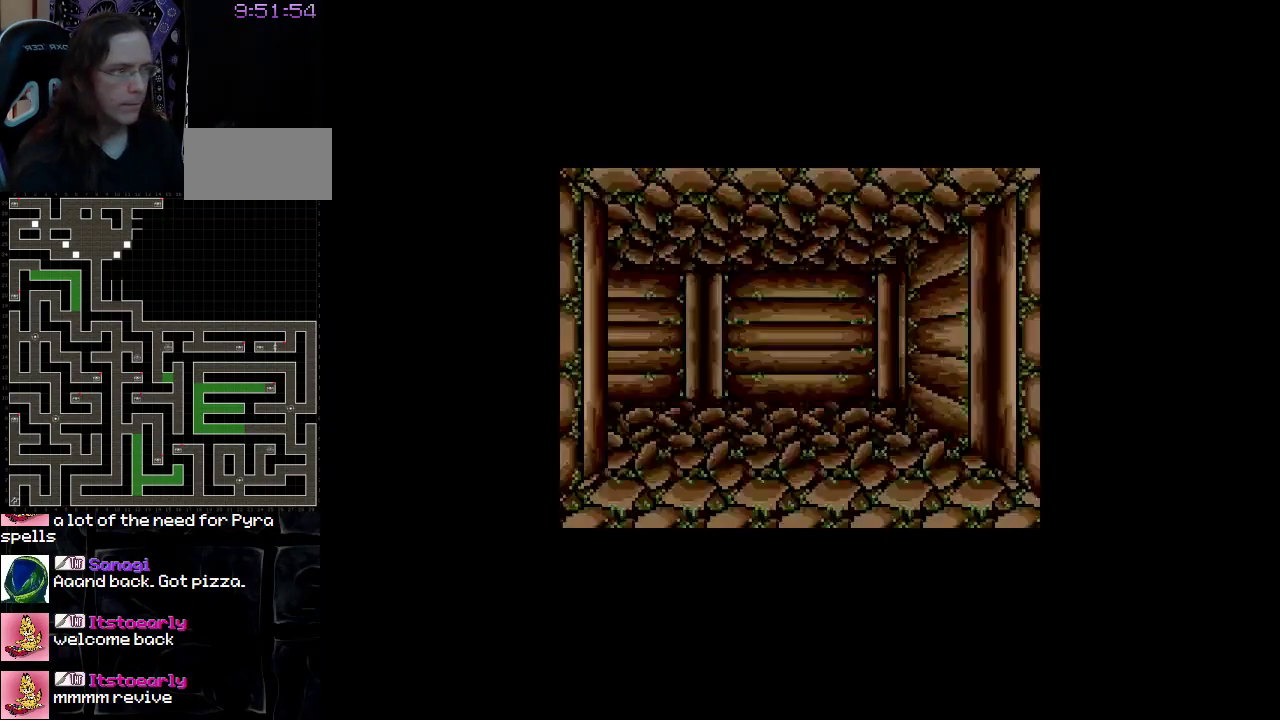
{"buttons": [], "events": [[167, "DPAD_UP", "up"]]}
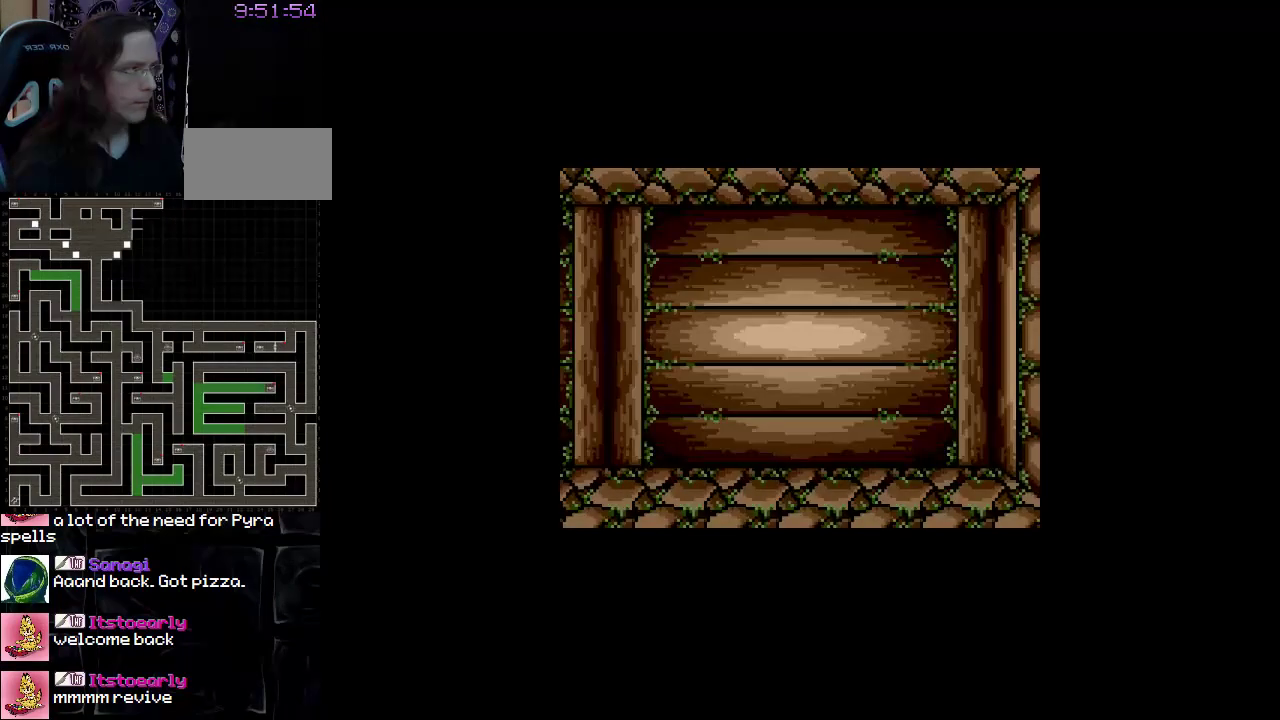
{"buttons": [], "events": []}
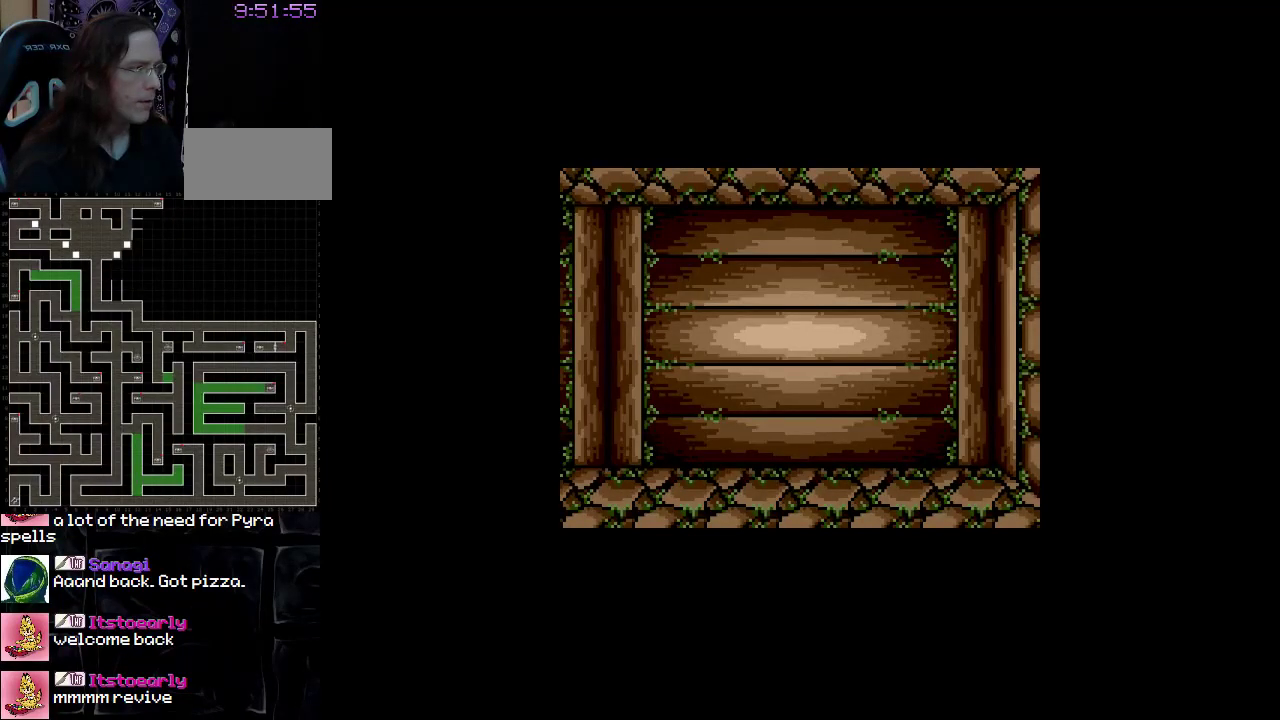
{"buttons": [], "events": []}
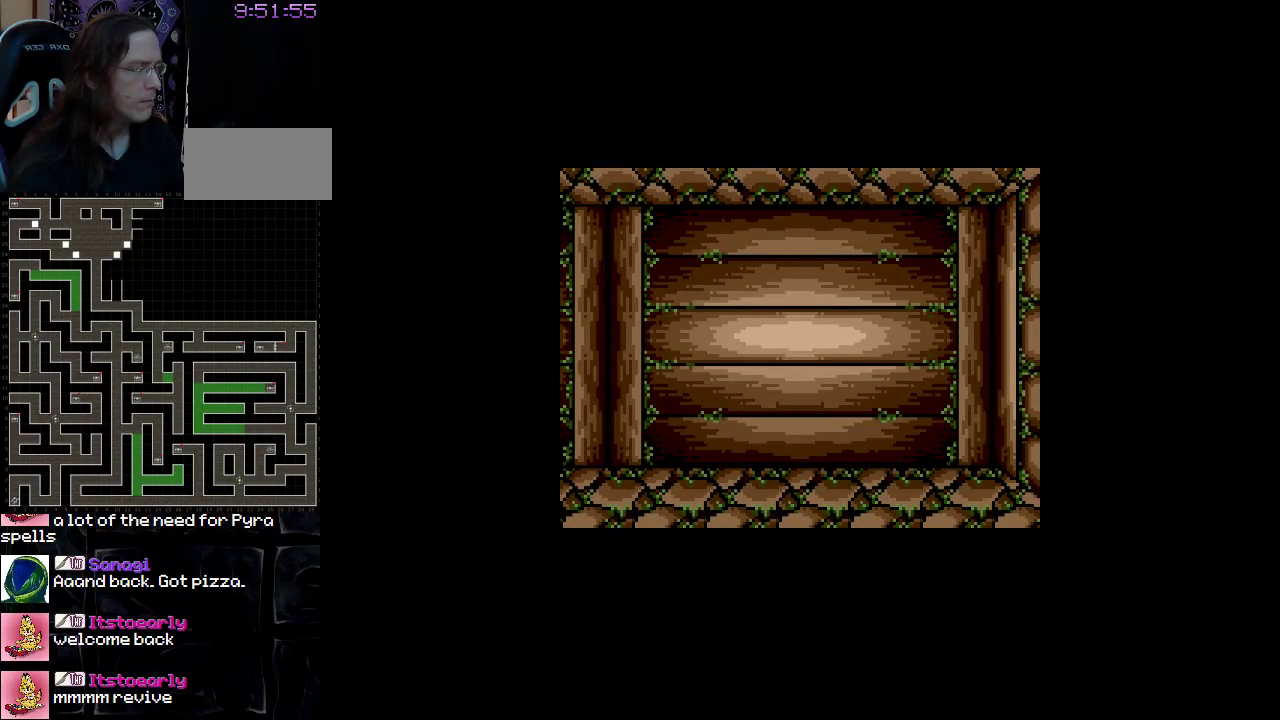
{"buttons": [], "events": []}
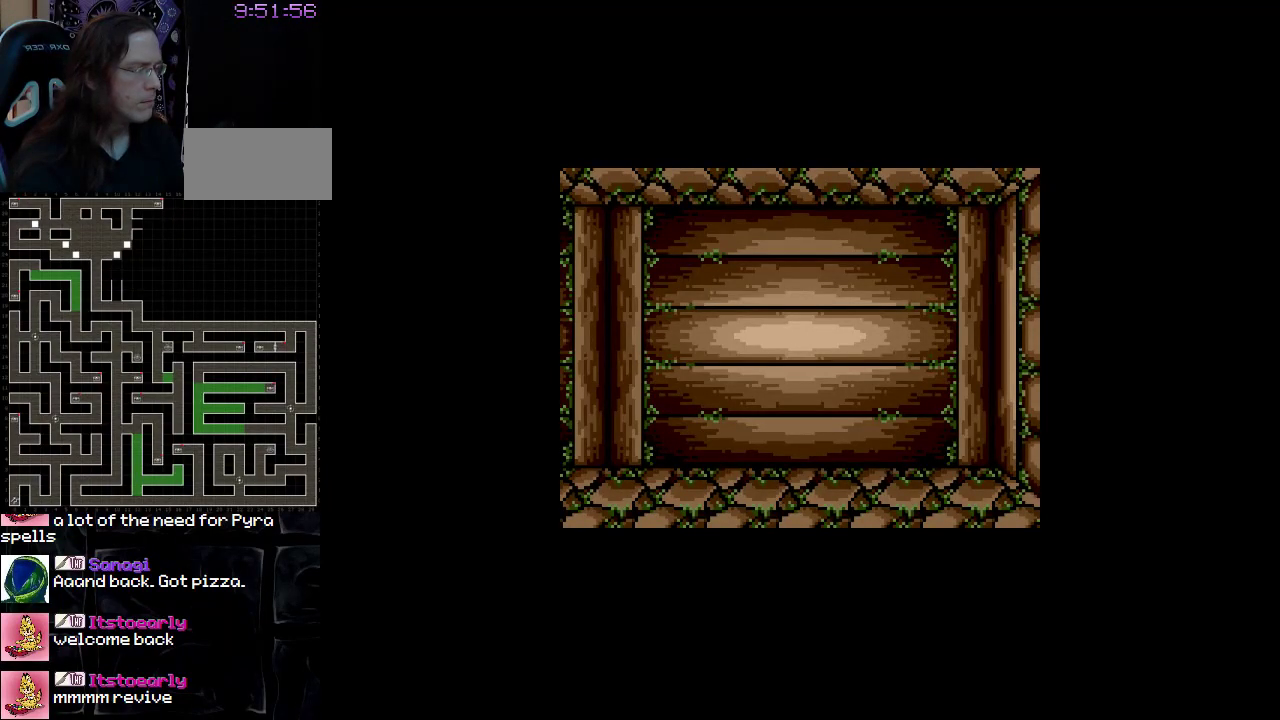
{"buttons": [], "events": []}
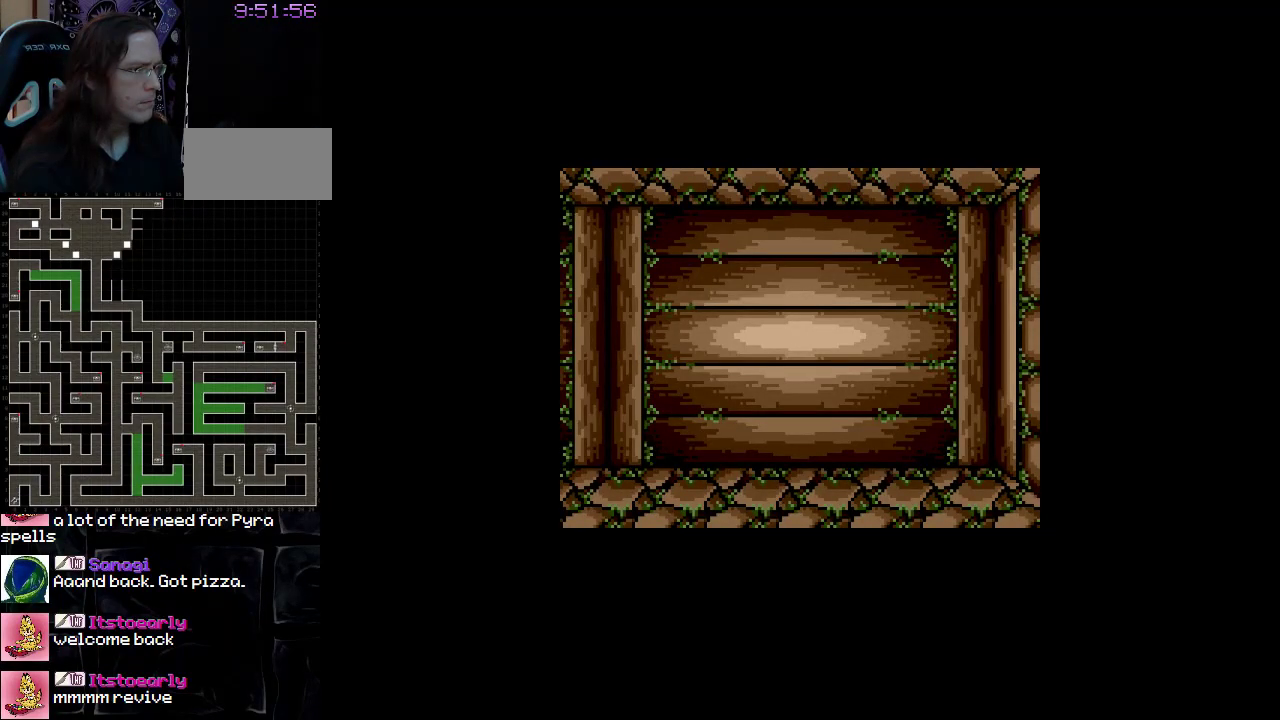
{"buttons": [], "events": []}
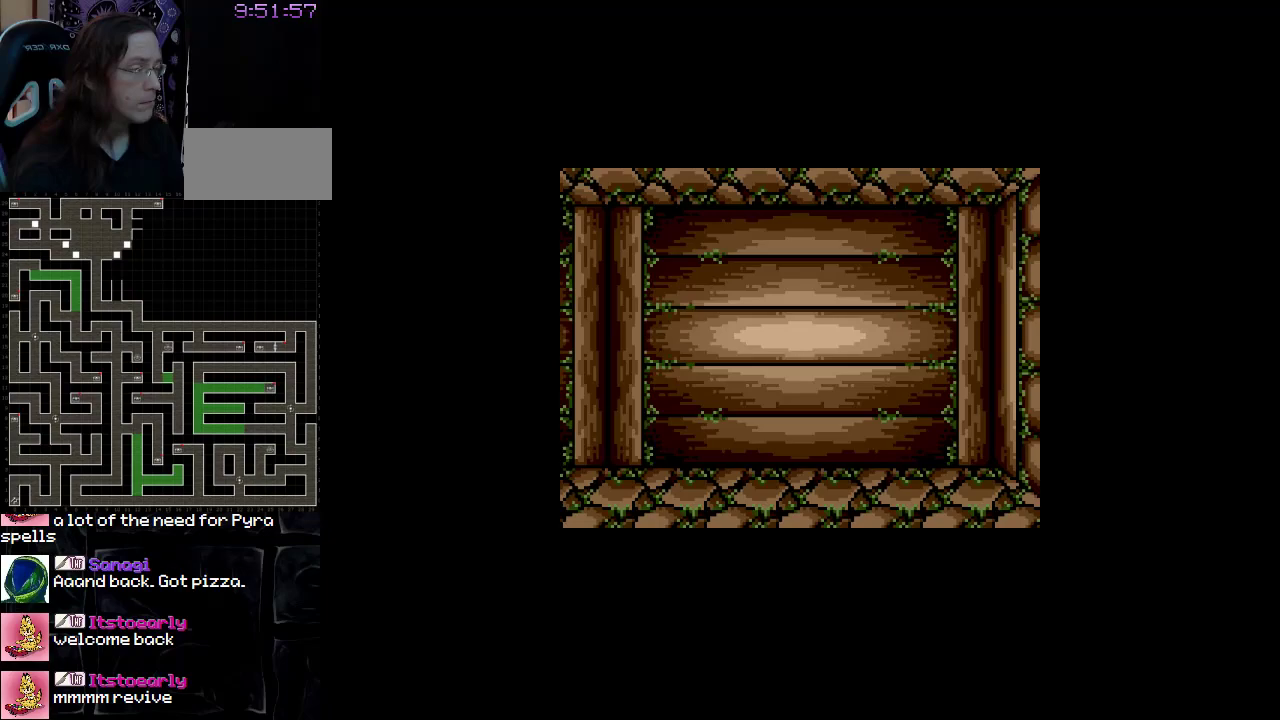
{"buttons": [], "events": []}
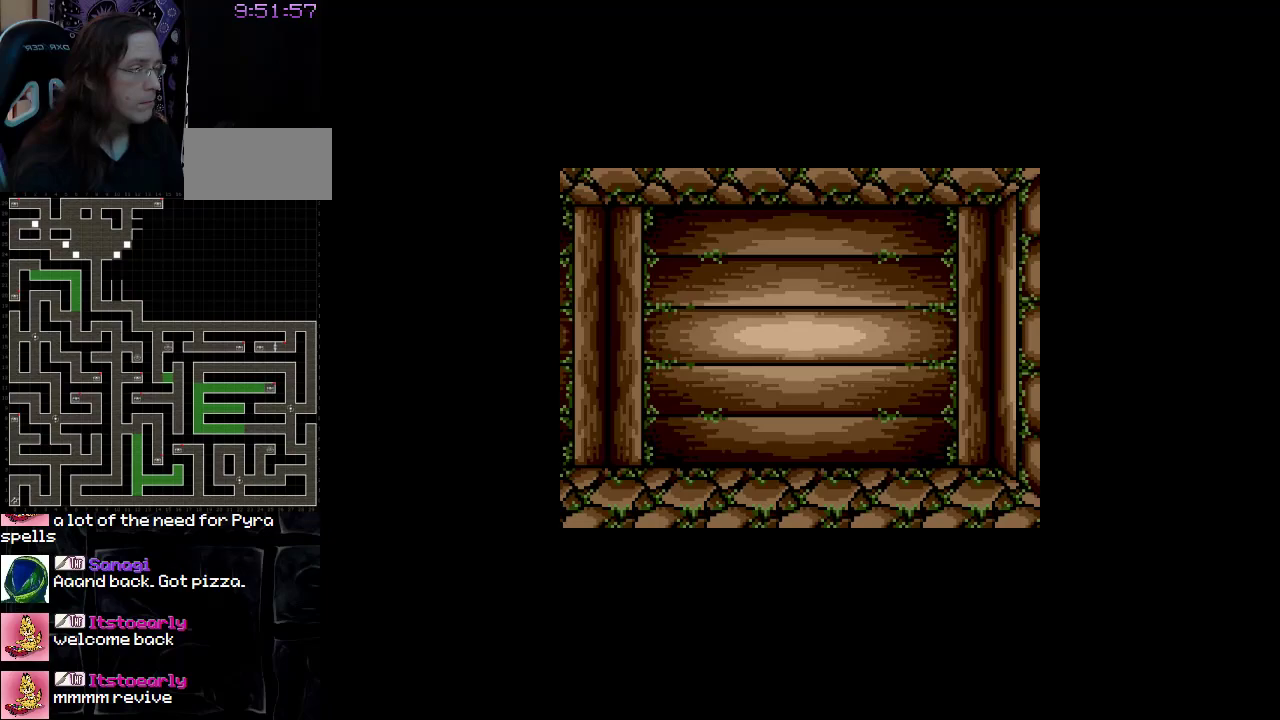
{"buttons": [], "events": []}
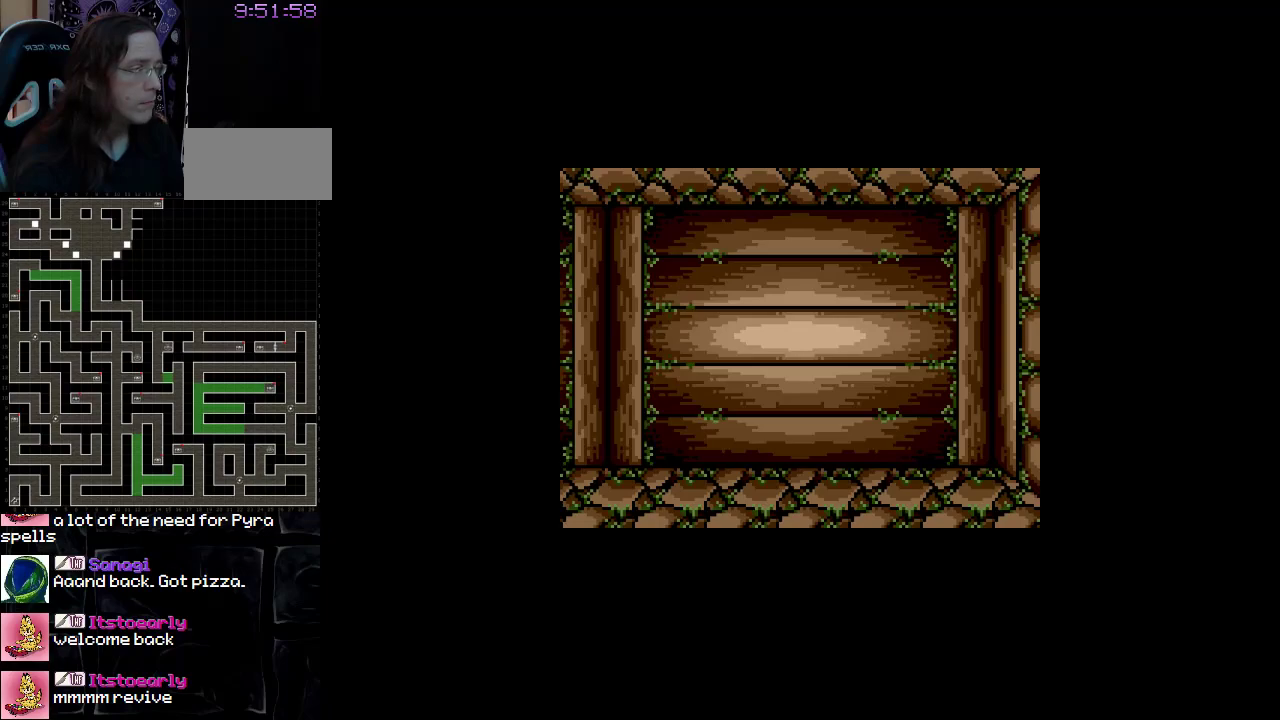
{"buttons": ["DPAD_DOWN"], "events": [[400, "DPAD_DOWN", "down"]]}
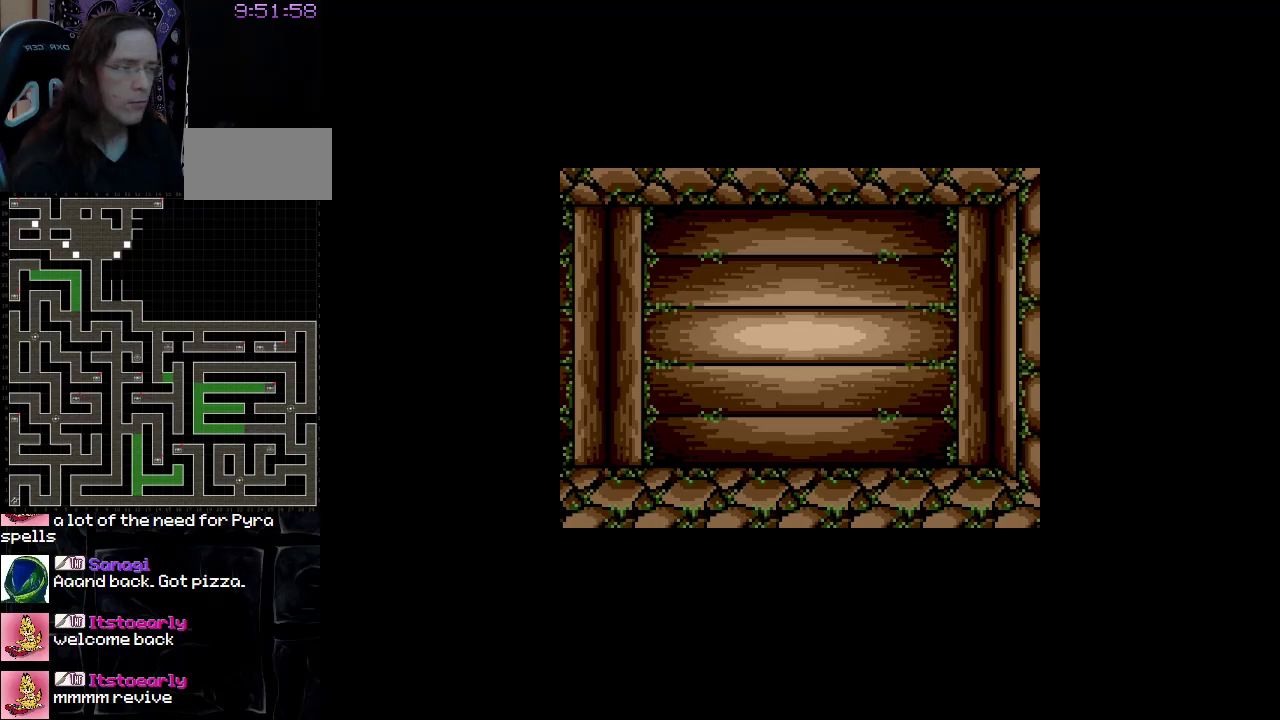
{"buttons": ["DPAD_LEFT"], "events": [[83, "DPAD_DOWN", "up"], [367, "DPAD_LEFT", "down"]]}
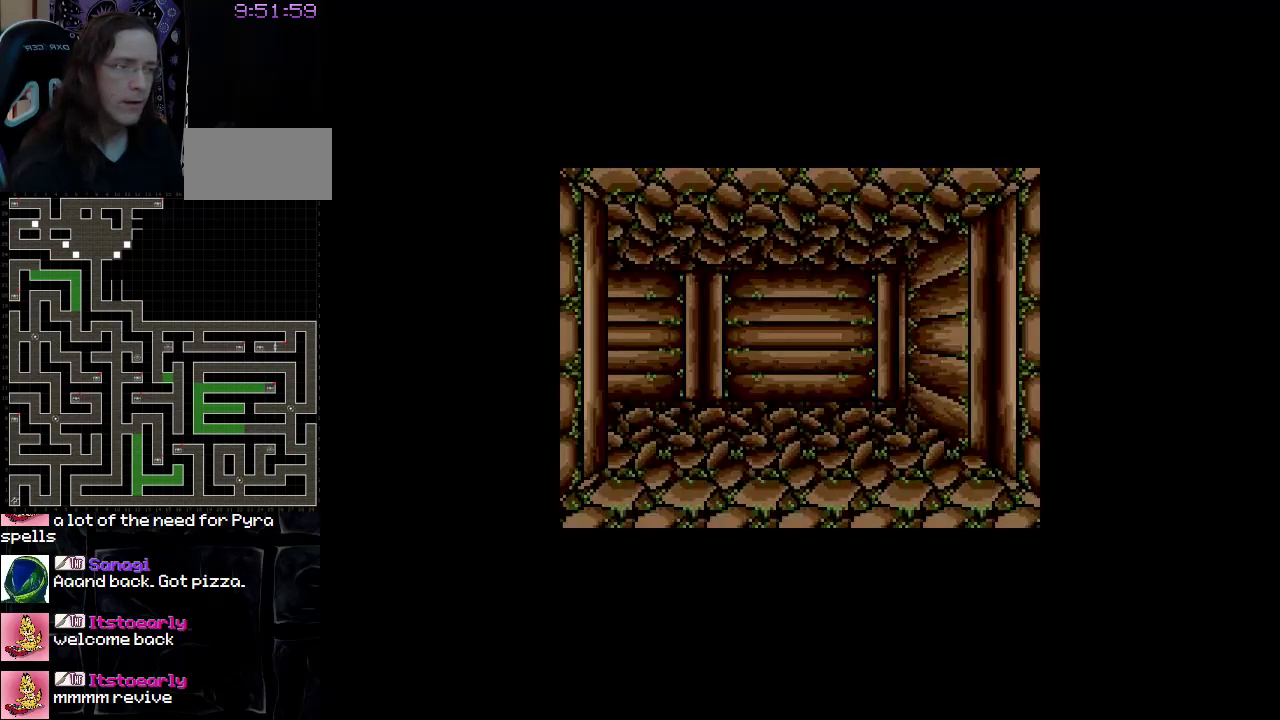
{"buttons": [], "events": [[150, "DPAD_LEFT", "up"]]}